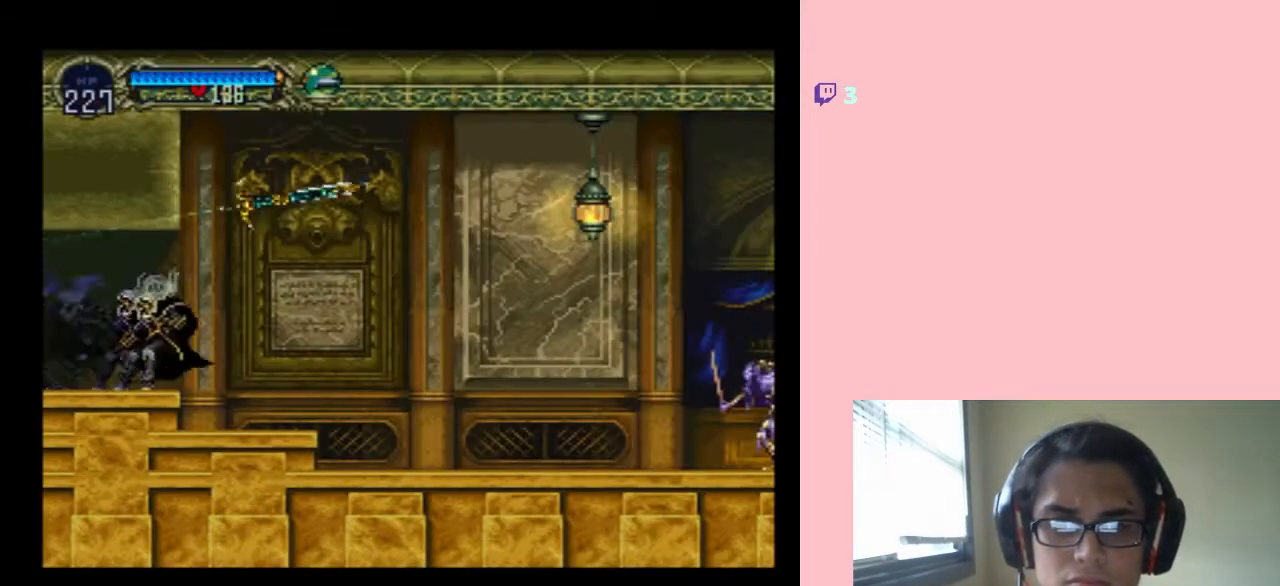
Gameplay with a controller (Nintendo layout); each line is a JSON object with the inputs held at the frame after it. "events" lists button and stick changes between this image and that frame as [ms after this image, input, new state], when the widget could be followed in between. Not read: L2 L3 R2 R3.
{"buttons": ["X"], "left_stick": "center", "right_stick": "center", "events": [[117, "X", "up"], [250, "X", "down"], [400, "X", "up"], [500, "X", "down"]]}
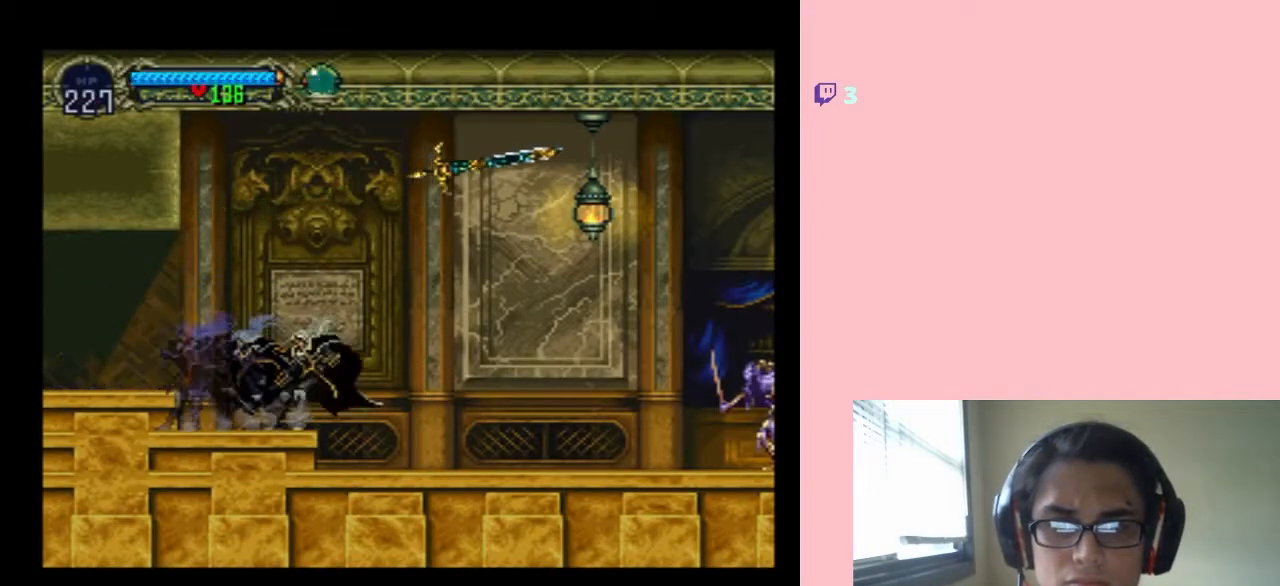
{"buttons": ["X"], "left_stick": "center", "right_stick": "center", "events": [[117, "X", "up"], [233, "X", "down"], [383, "X", "up"], [467, "X", "down"]]}
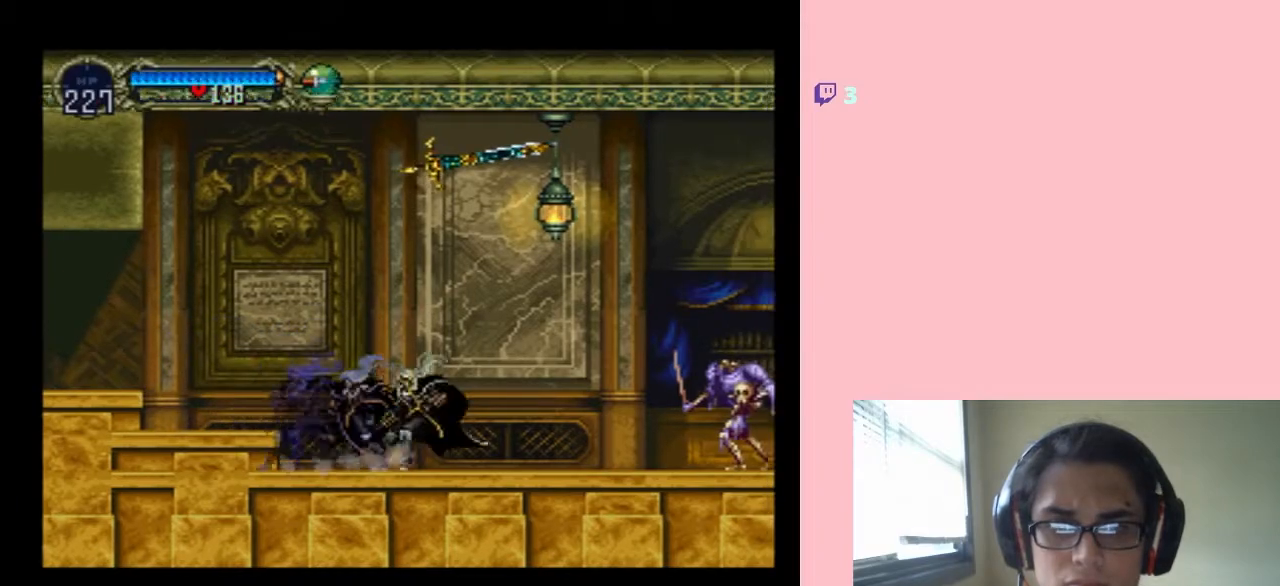
{"buttons": [], "left_stick": "center", "right_stick": "center", "events": [[333, "X", "up"]]}
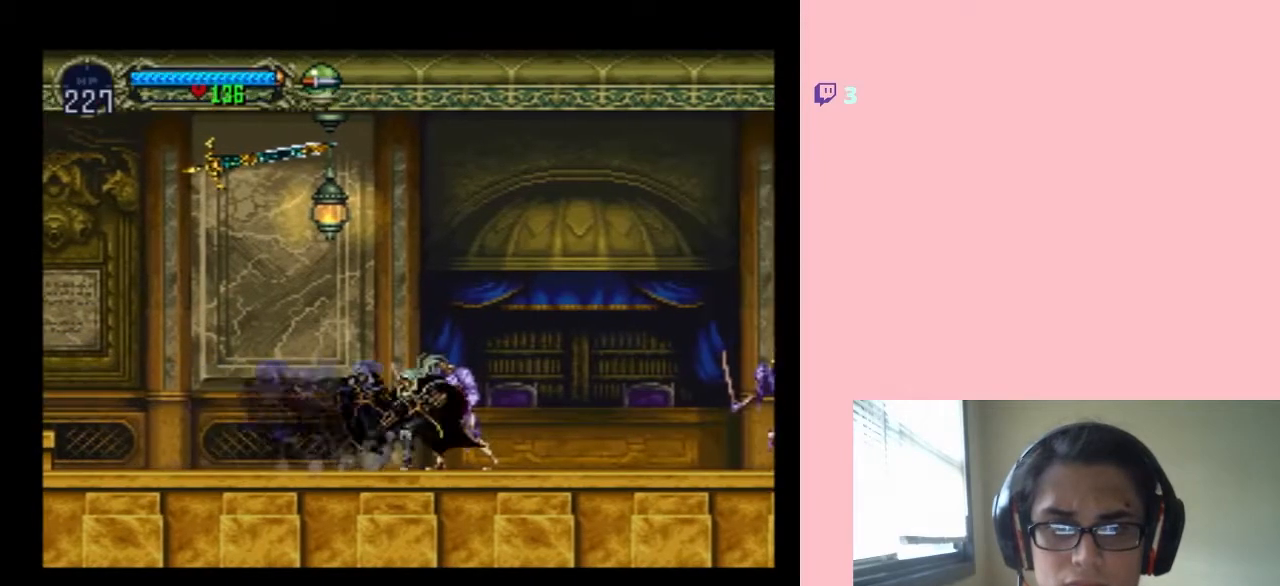
{"buttons": ["Y", "DPAD_RIGHT"], "left_stick": "center", "right_stick": "center", "events": [[50, "DPAD_RIGHT", "down"], [150, "Y", "down"], [300, "Y", "up"], [467, "Y", "down"]]}
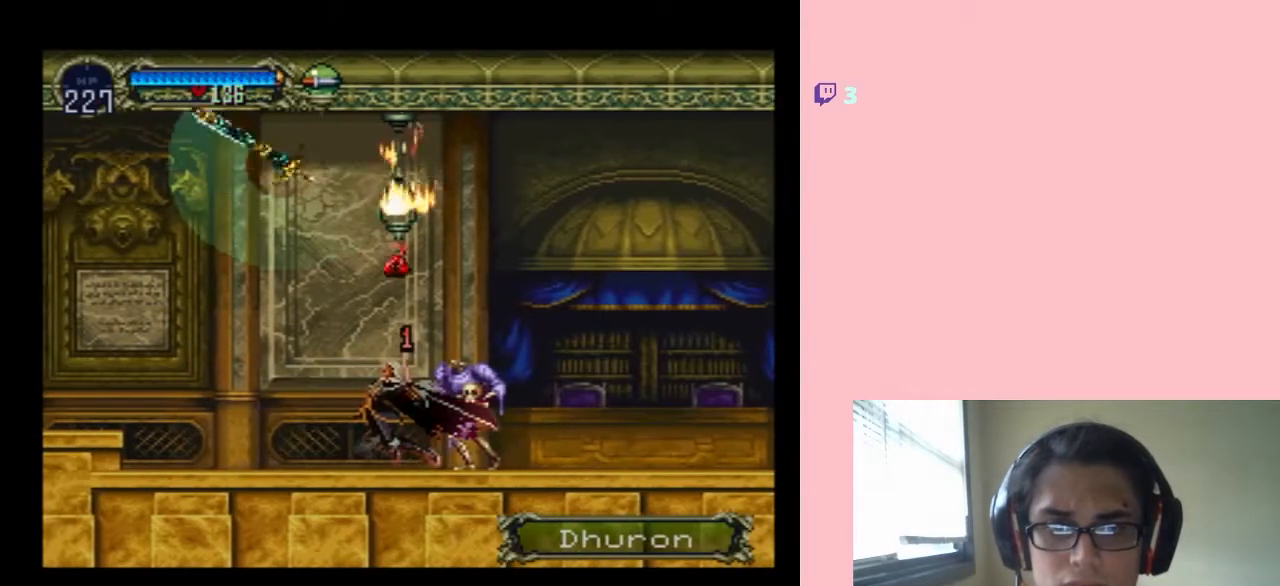
{"buttons": ["DPAD_RIGHT"], "left_stick": "center", "right_stick": "center", "events": [[467, "Y", "up"]]}
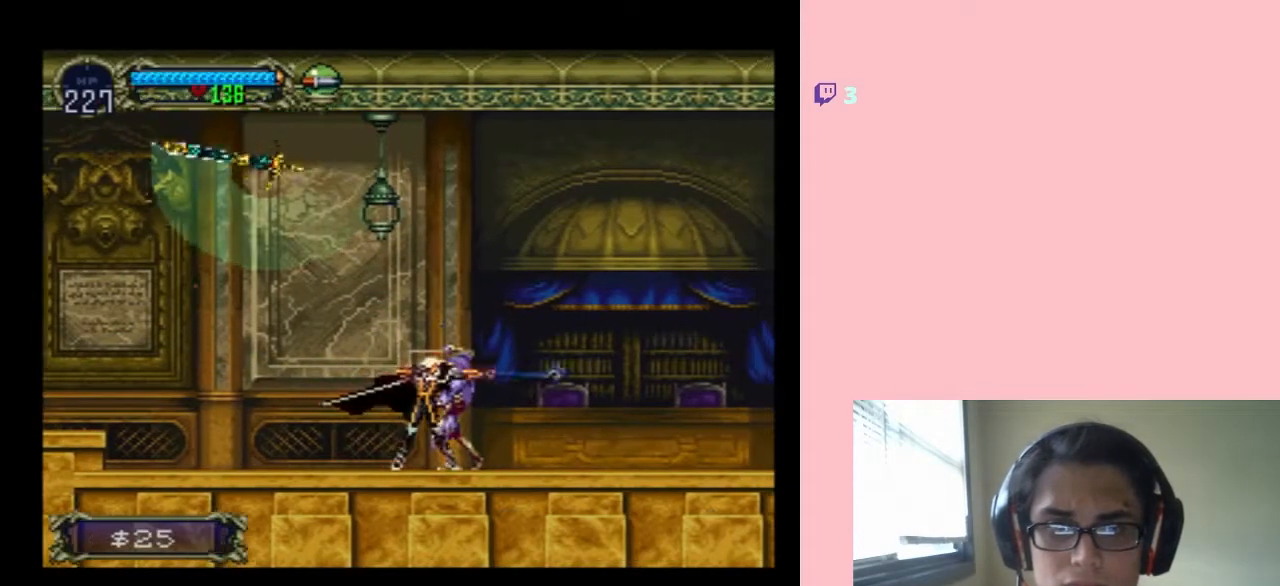
{"buttons": ["DPAD_RIGHT"], "left_stick": "center", "right_stick": "center", "events": []}
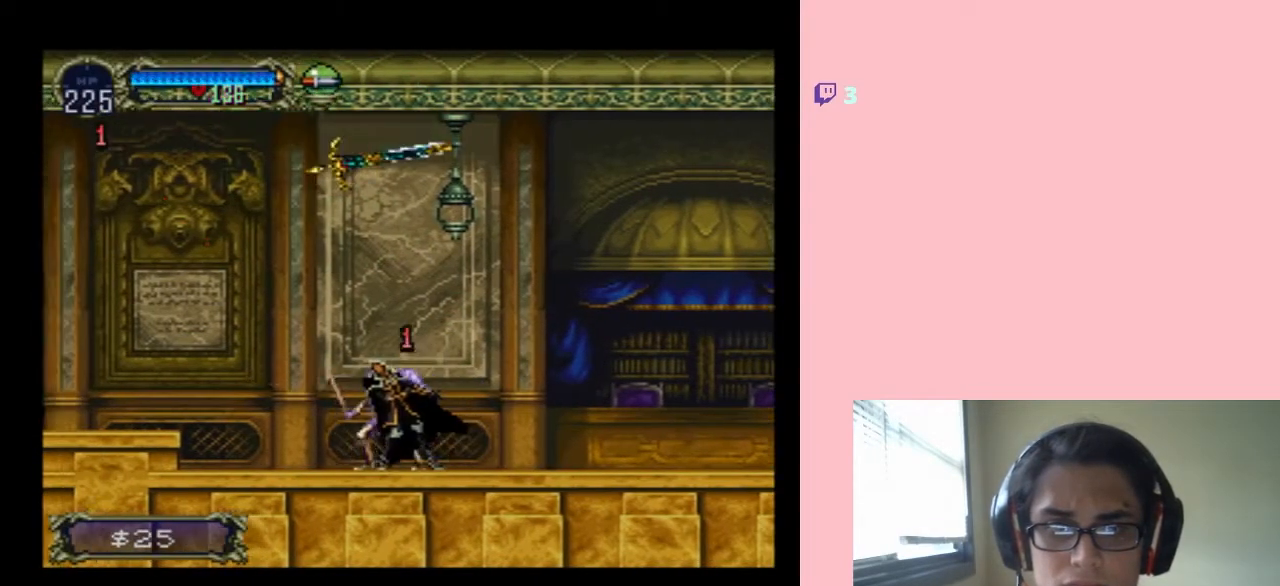
{"buttons": ["DPAD_DOWN"], "left_stick": "center", "right_stick": "center", "events": [[83, "Y", "down"], [117, "DPAD_RIGHT", "up"], [283, "Y", "up"], [300, "DPAD_DOWN", "down"]]}
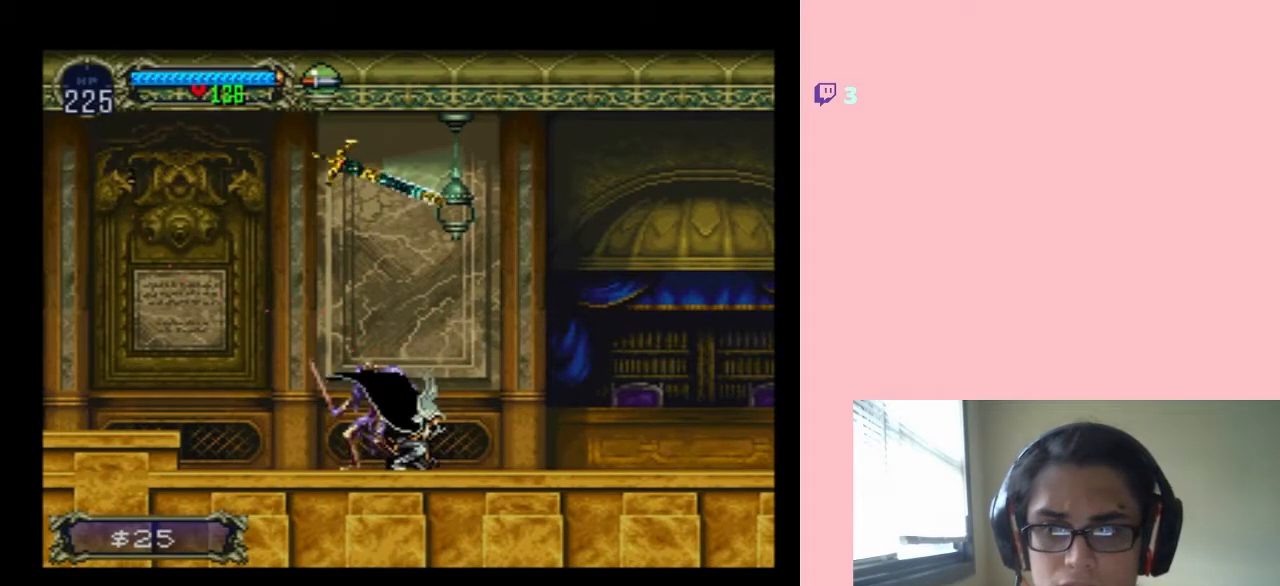
{"buttons": ["DPAD_RIGHT"], "left_stick": "center", "right_stick": "center", "events": [[150, "DPAD_DOWN", "up"], [250, "DPAD_RIGHT", "down"]]}
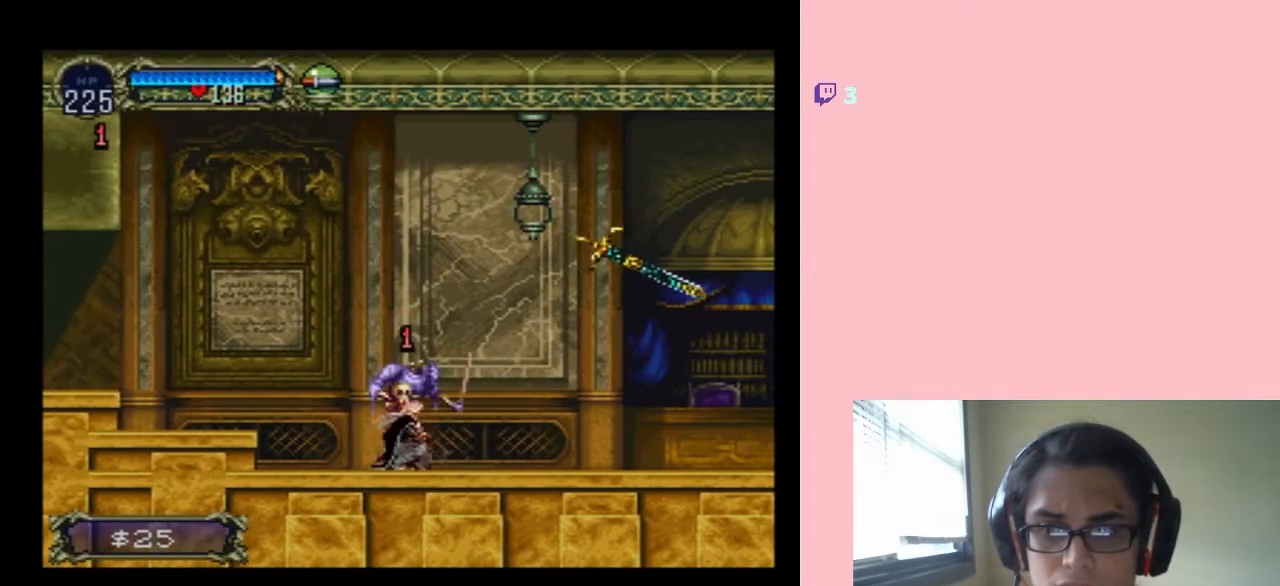
{"buttons": [], "left_stick": "center", "right_stick": "center", "events": [[250, "Y", "down"], [267, "DPAD_RIGHT", "up"], [333, "Y", "up"]]}
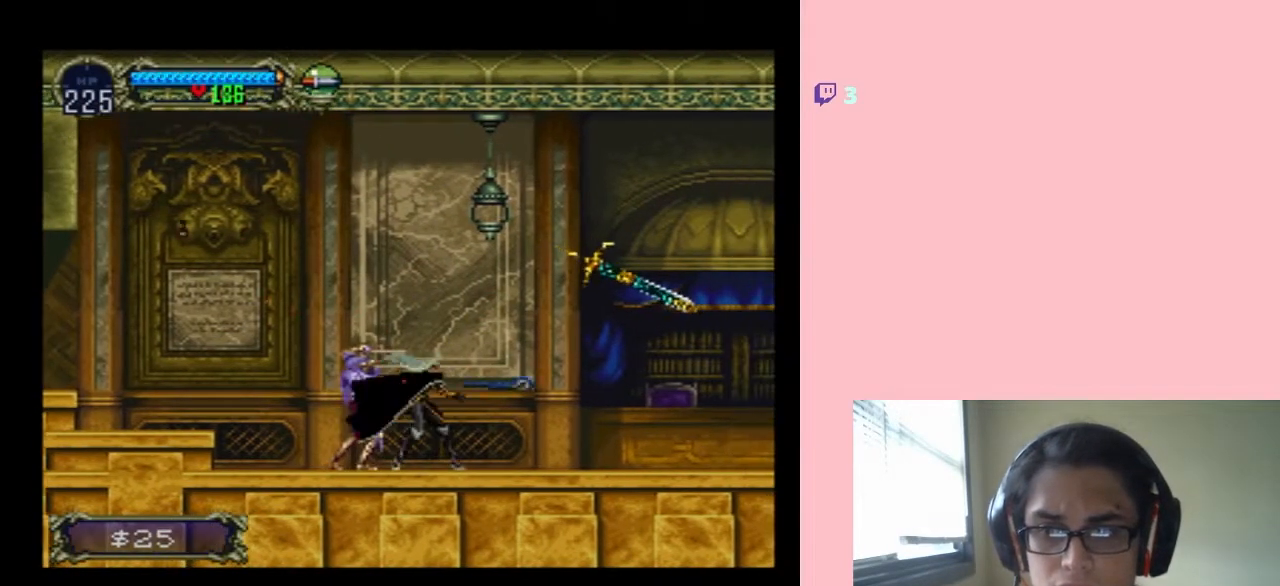
{"buttons": ["DPAD_RIGHT"], "left_stick": "center", "right_stick": "center", "events": [[117, "DPAD_RIGHT", "down"]]}